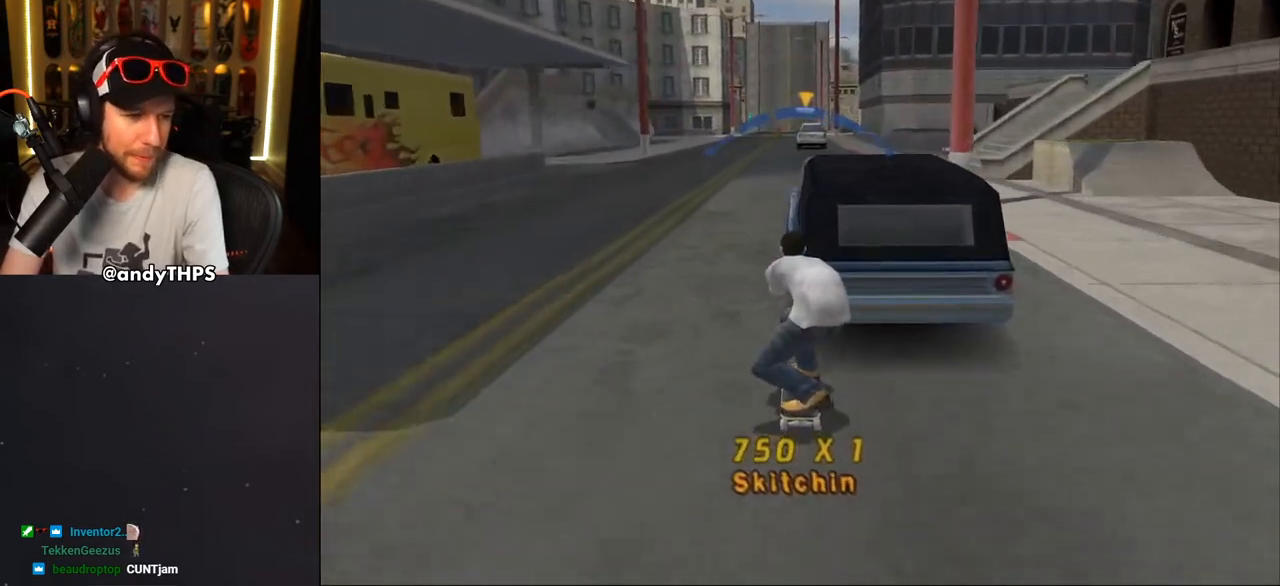
Gameplay with a controller (PlayStation layout); each line is a JSON object with the inputs held at the frame after it. "events" lists button and stick changes between this image and that frame as [ms after this image, input, new state], when the widget could be followed in between. Not read: L1 START.
{"buttons": ["CROSS"], "left_stick": "center", "right_stick": "center", "events": [[133, "DPAD_RIGHT", "down"], [217, "DPAD_RIGHT", "up"]]}
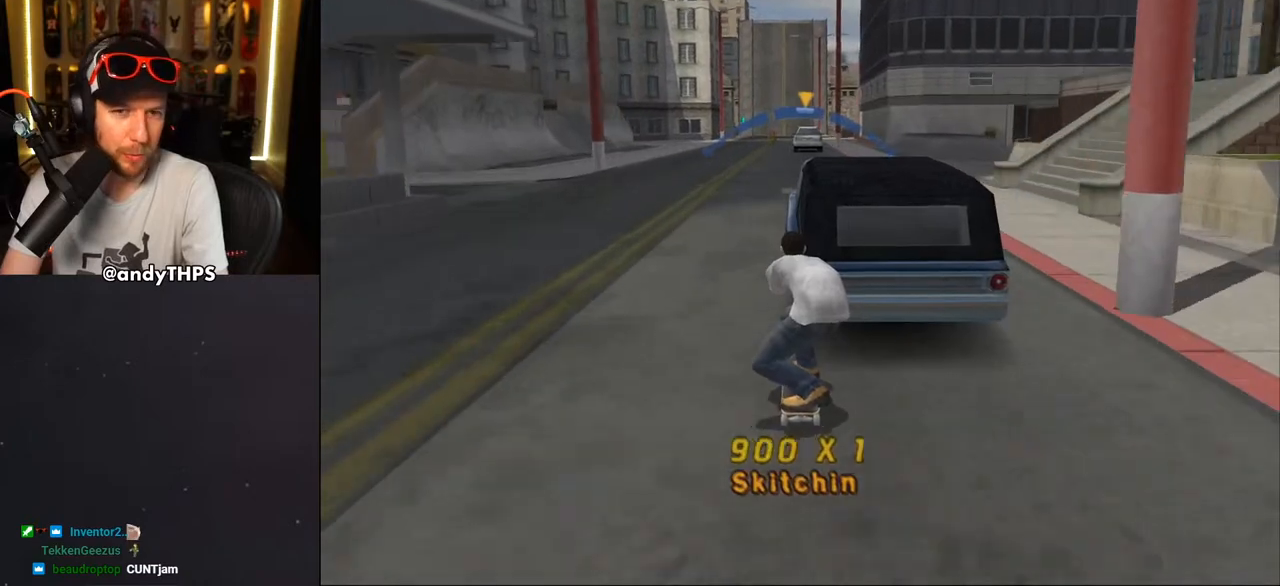
{"buttons": ["CROSS"], "left_stick": "center", "right_stick": "center", "events": [[17, "DPAD_LEFT", "down"], [100, "DPAD_LEFT", "up"]]}
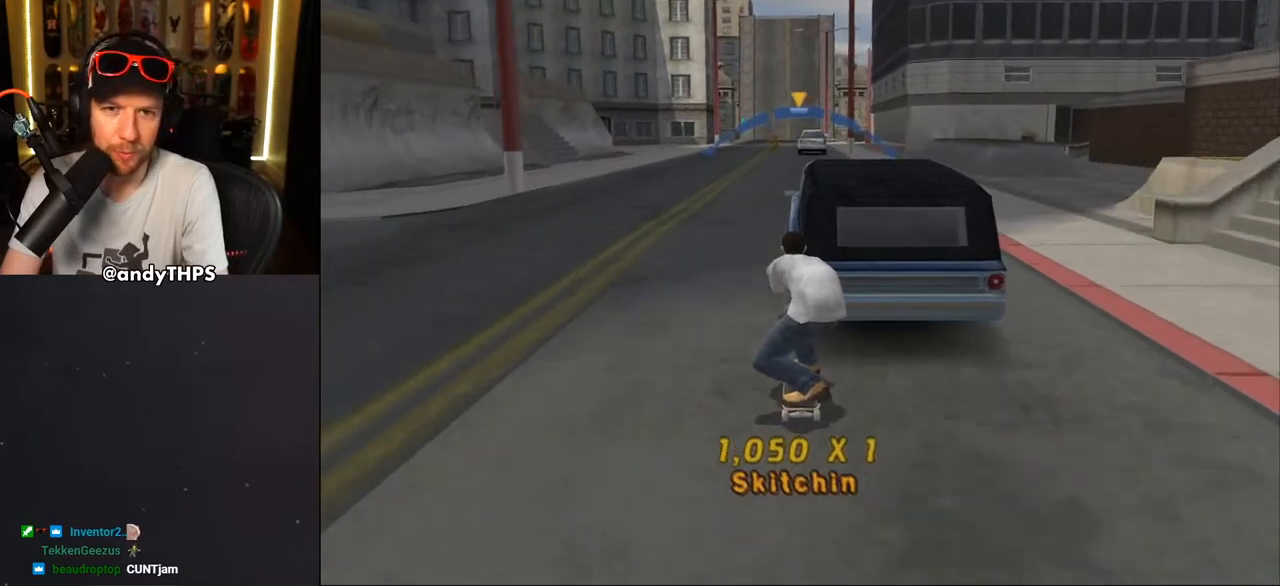
{"buttons": ["CROSS", "DPAD_LEFT"], "left_stick": "center", "right_stick": "center", "events": [[17, "DPAD_RIGHT", "down"], [150, "DPAD_RIGHT", "up"], [383, "DPAD_LEFT", "down"], [450, "DPAD_UP", "down"], [500, "DPAD_UP", "up"]]}
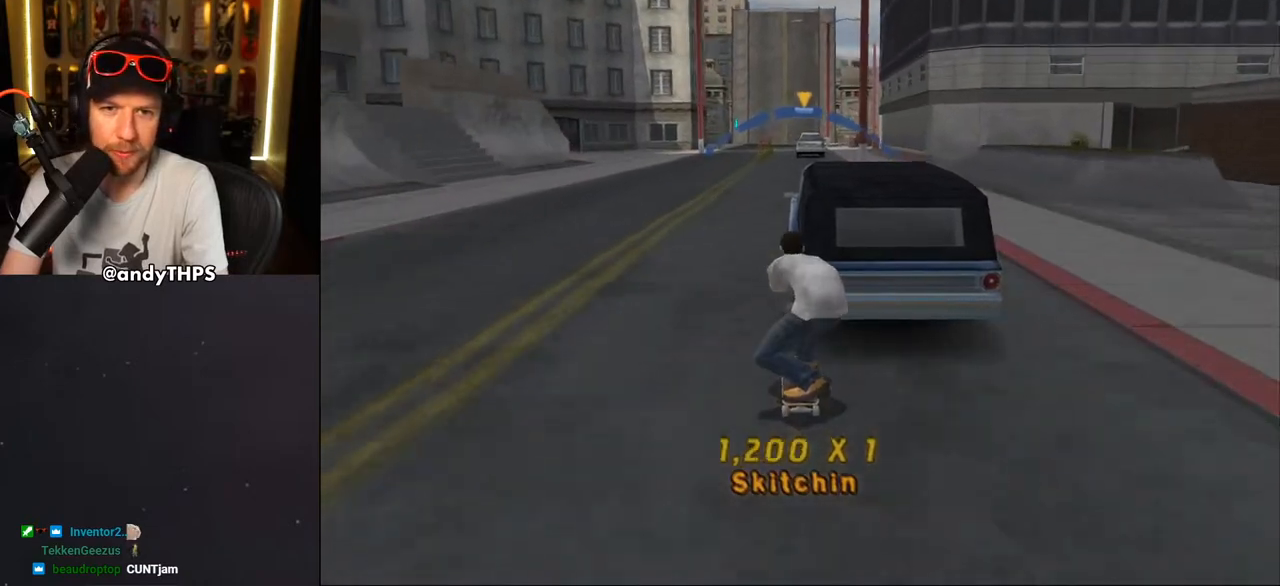
{"buttons": ["CROSS"], "left_stick": "center", "right_stick": "center", "events": [[17, "DPAD_LEFT", "up"], [283, "DPAD_RIGHT", "down"], [383, "DPAD_RIGHT", "up"]]}
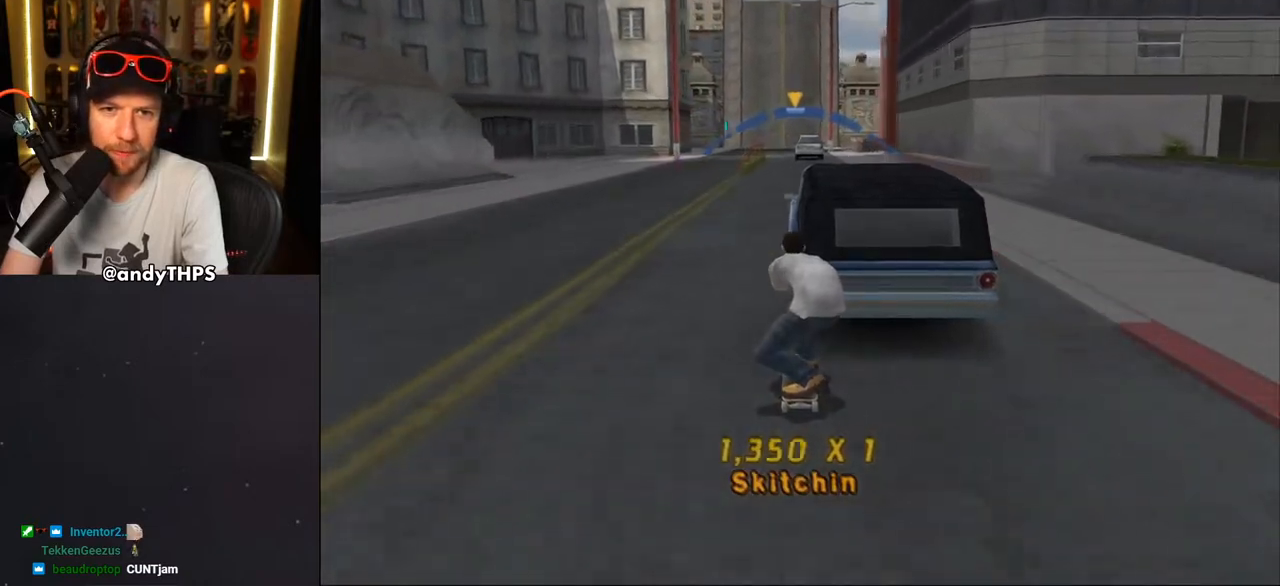
{"buttons": ["CROSS"], "left_stick": "center", "right_stick": "center", "events": []}
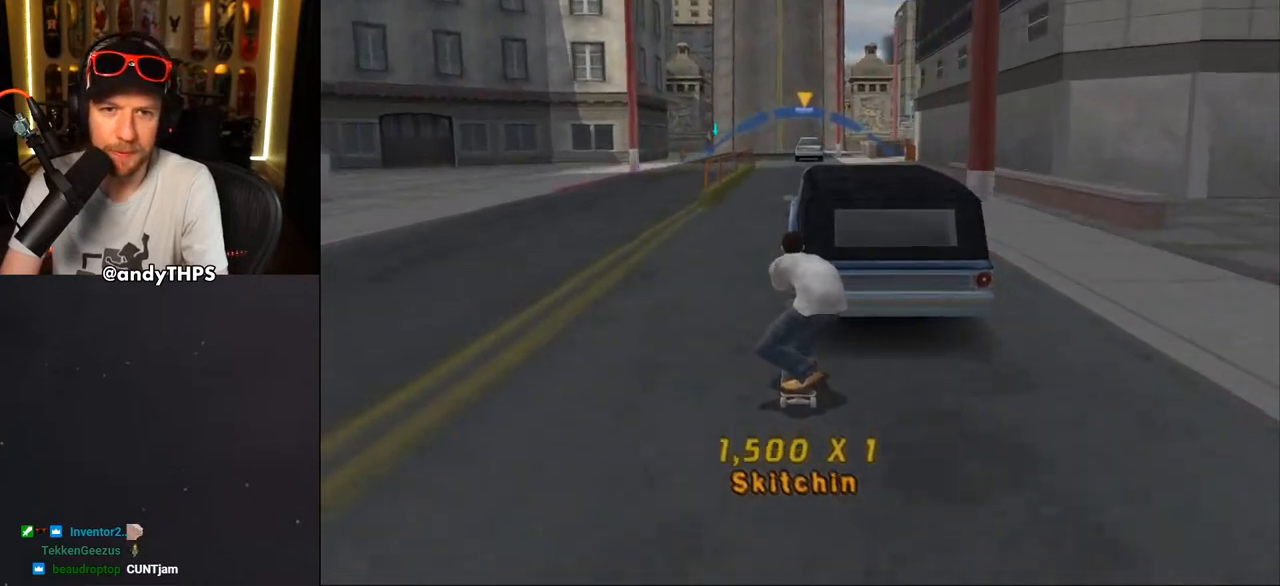
{"buttons": ["CROSS"], "left_stick": "center", "right_stick": "center", "events": [[117, "DPAD_LEFT", "down"], [217, "DPAD_LEFT", "up"], [383, "DPAD_RIGHT", "down"], [483, "DPAD_RIGHT", "up"]]}
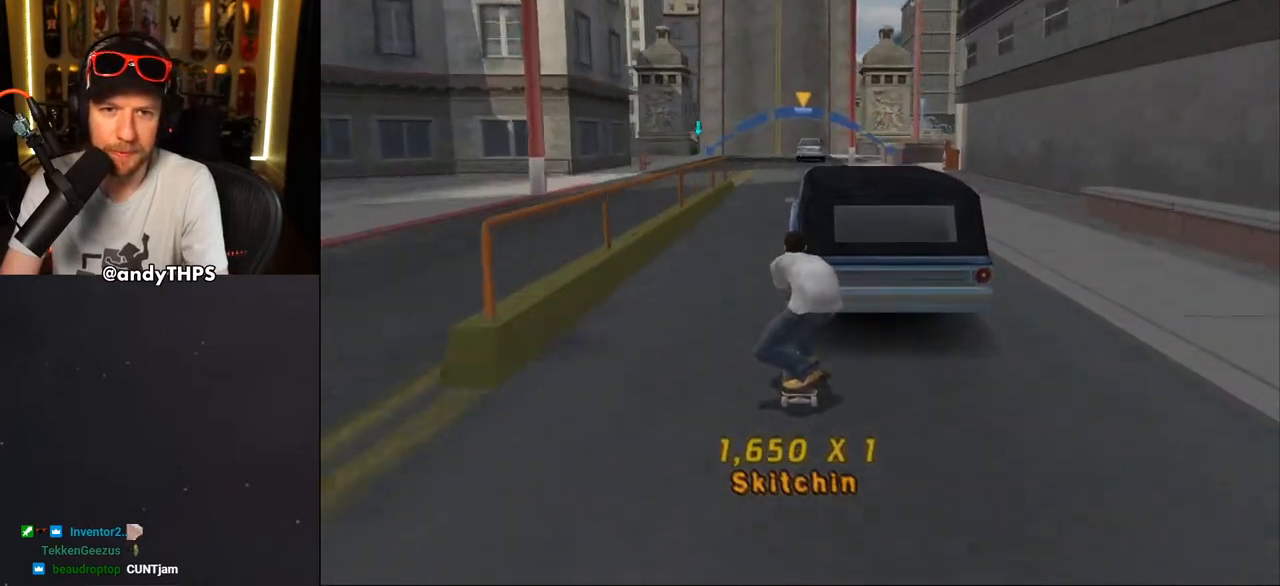
{"buttons": ["CROSS"], "left_stick": "center", "right_stick": "center", "events": []}
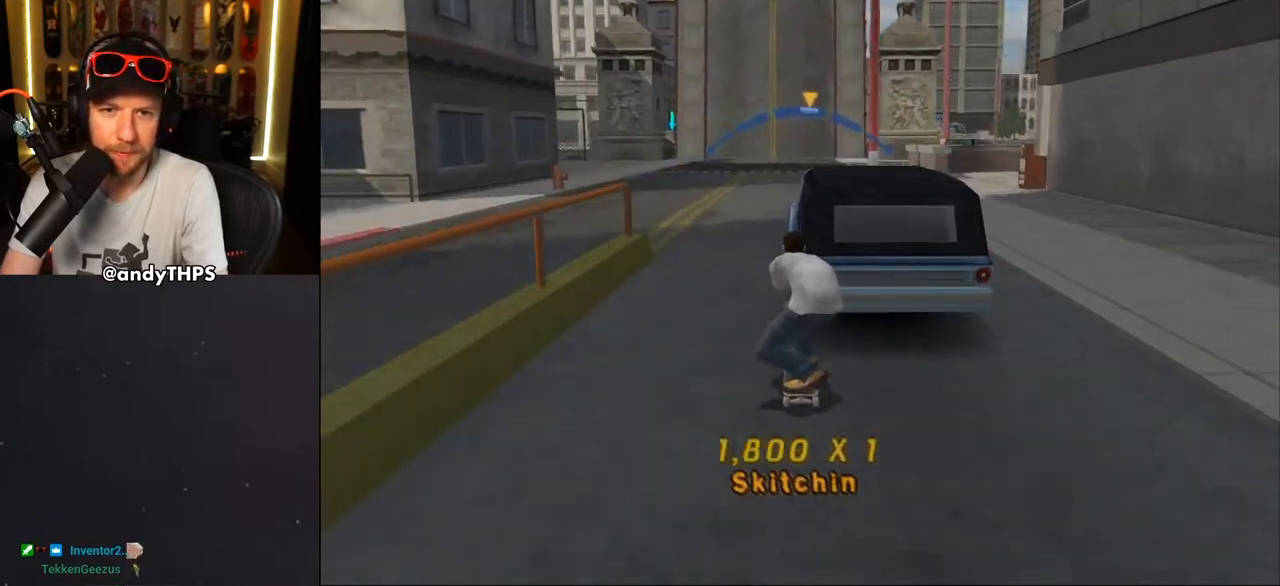
{"buttons": ["CROSS"], "left_stick": "center", "right_stick": "center", "events": [[217, "DPAD_LEFT", "down"], [333, "DPAD_LEFT", "up"]]}
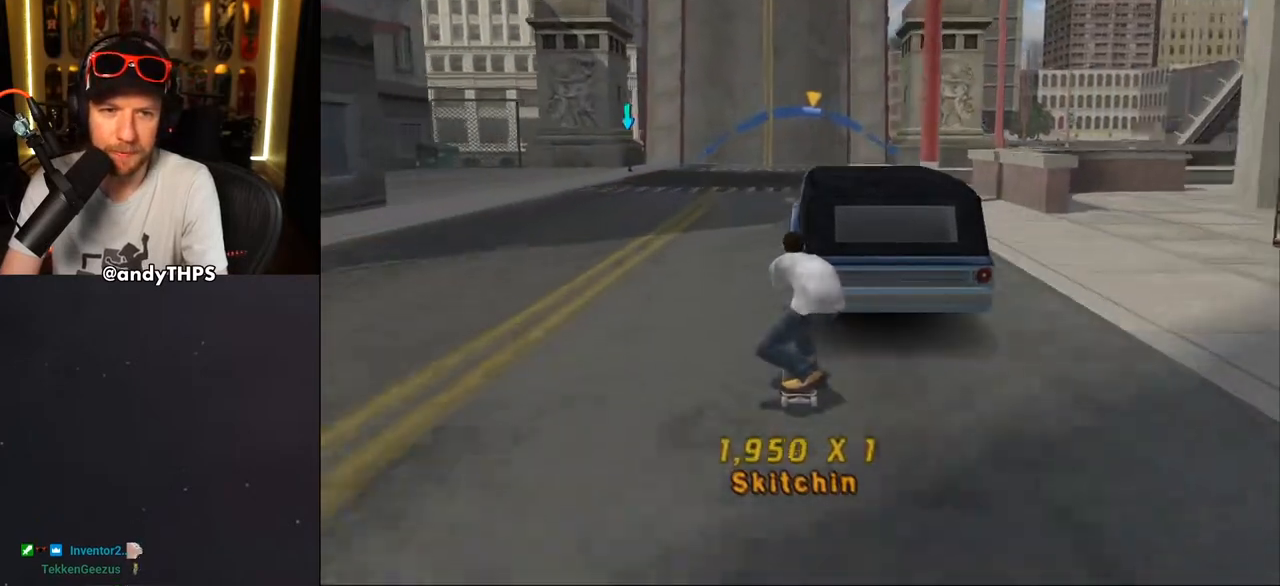
{"buttons": ["CROSS"], "left_stick": "center", "right_stick": "center", "events": [[133, "DPAD_RIGHT", "down"], [217, "DPAD_RIGHT", "up"]]}
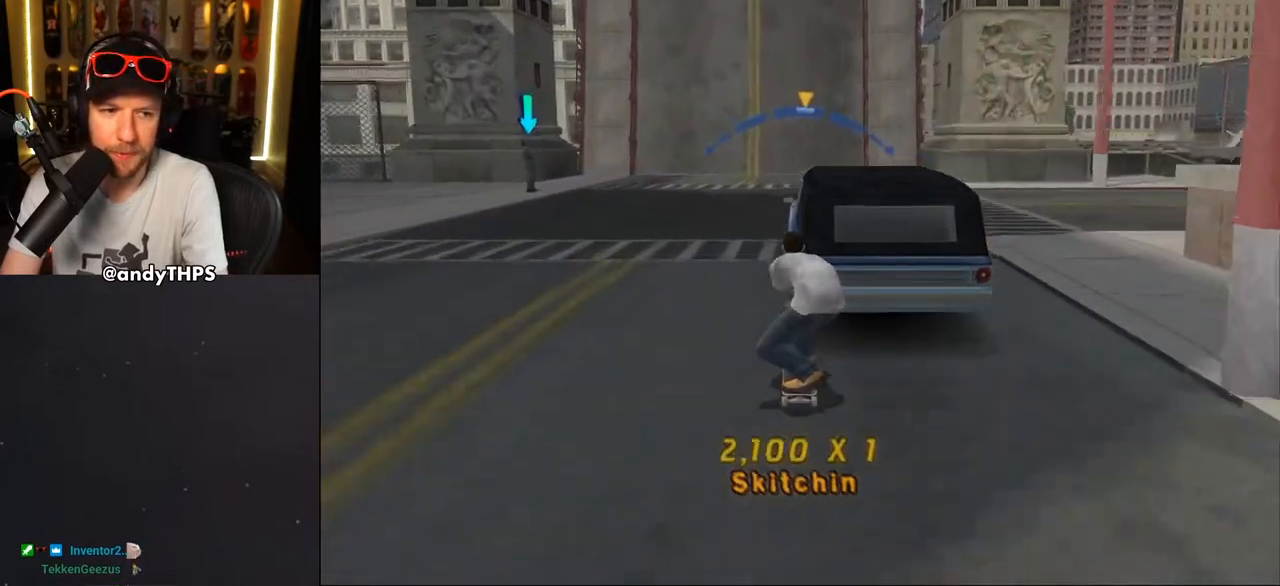
{"buttons": ["CROSS"], "left_stick": "center", "right_stick": "center", "events": []}
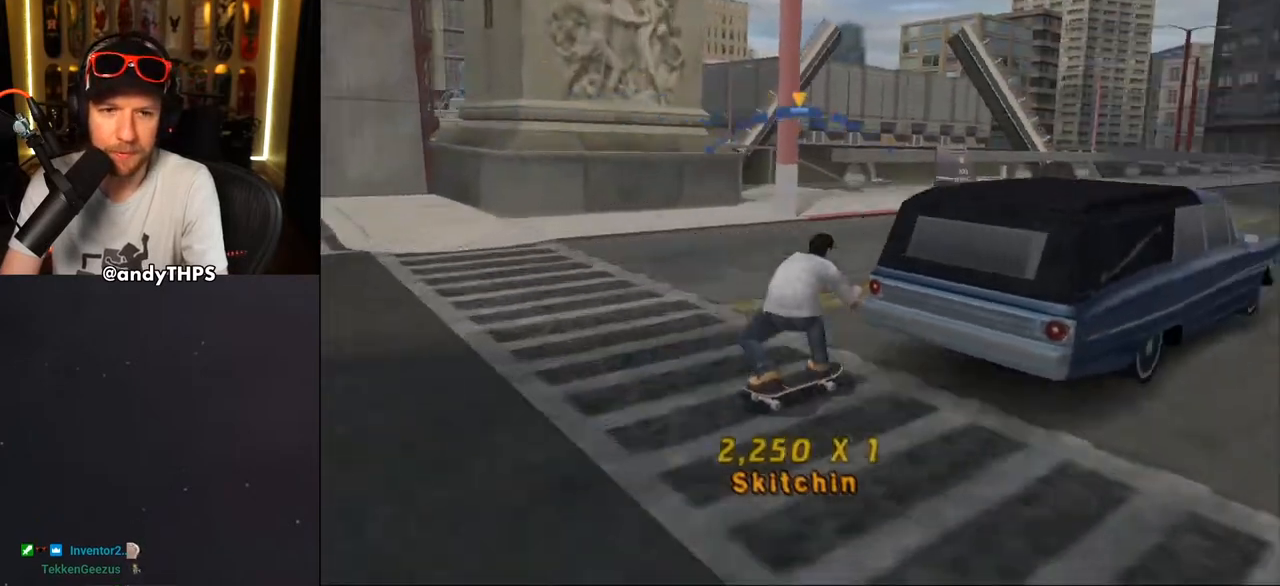
{"buttons": ["CROSS"], "left_stick": "center", "right_stick": "center", "events": [[17, "DPAD_LEFT", "down"], [83, "DPAD_LEFT", "up"], [317, "DPAD_RIGHT", "down"], [367, "DPAD_RIGHT", "up"]]}
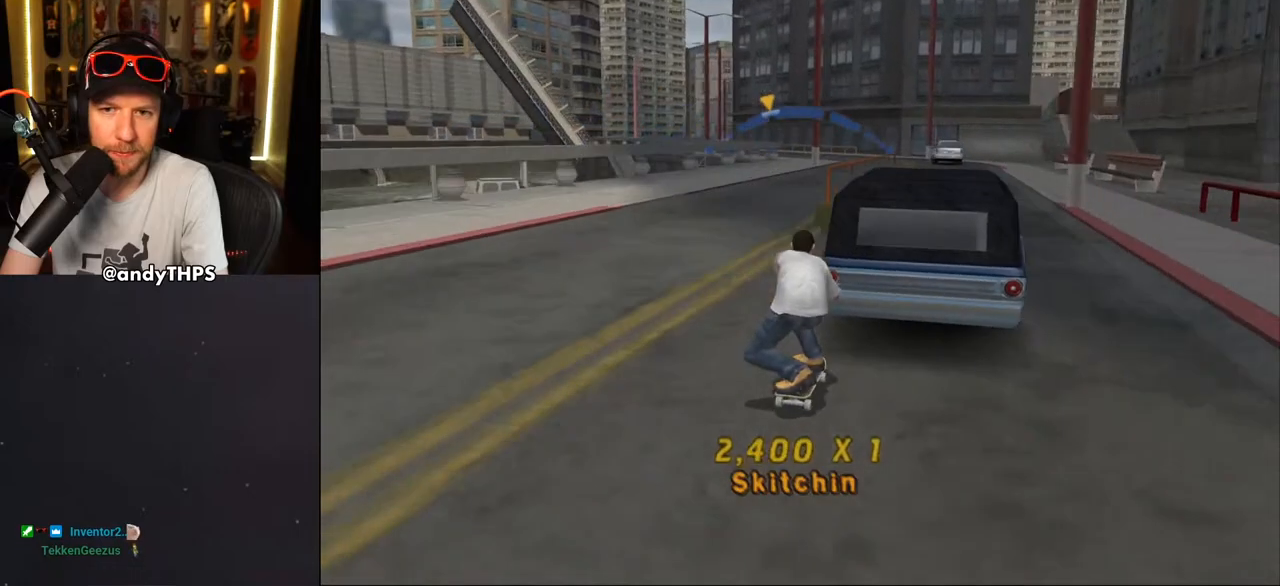
{"buttons": ["CROSS", "R1"], "left_stick": "center", "right_stick": "center", "events": [[433, "R1", "down"]]}
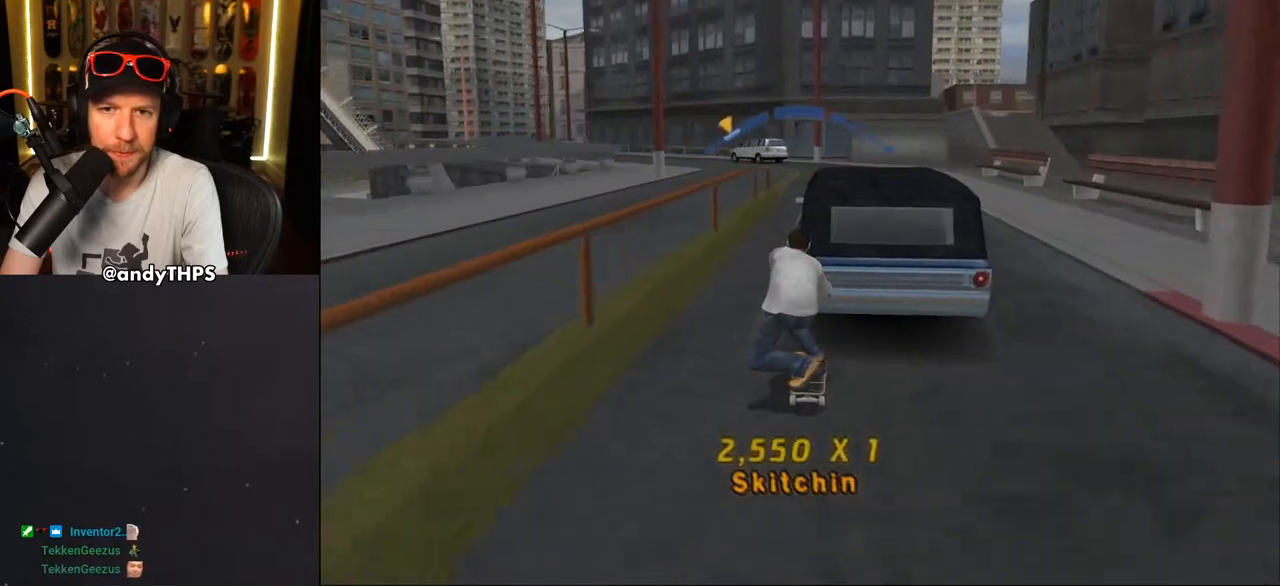
{"buttons": ["CROSS"], "left_stick": "center", "right_stick": "center", "events": [[50, "R1", "up"], [350, "DPAD_RIGHT", "down"], [467, "DPAD_RIGHT", "up"]]}
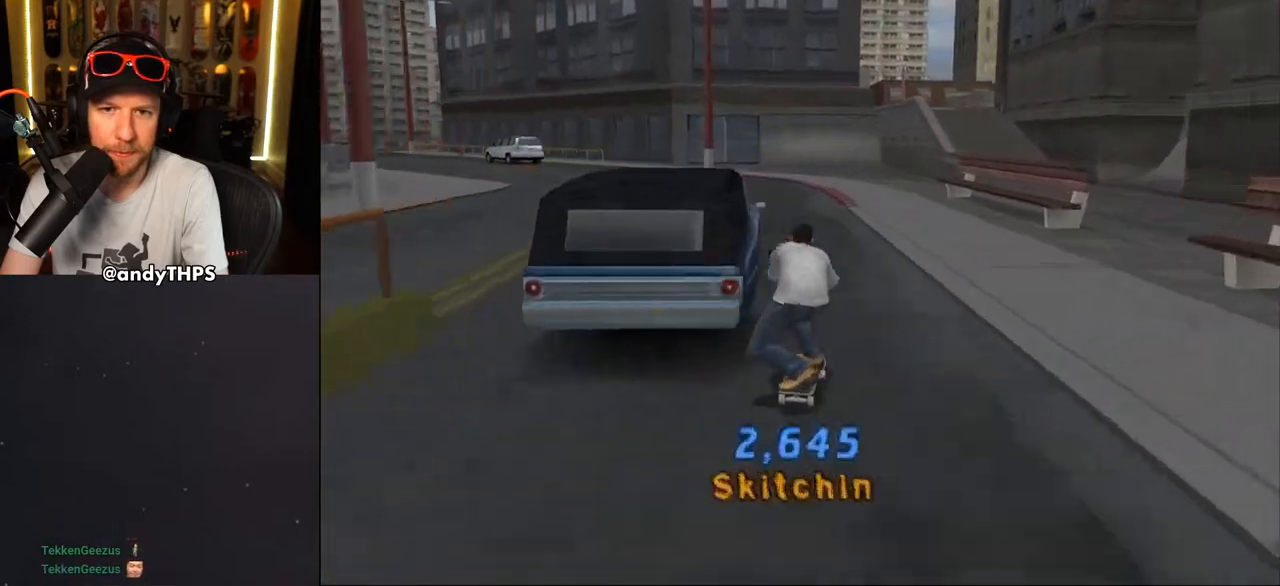
{"buttons": ["CROSS"], "left_stick": "center", "right_stick": "center", "events": [[333, "DPAD_LEFT", "down"], [333, "DPAD_UP", "down"], [400, "DPAD_LEFT", "up"], [400, "DPAD_UP", "up"]]}
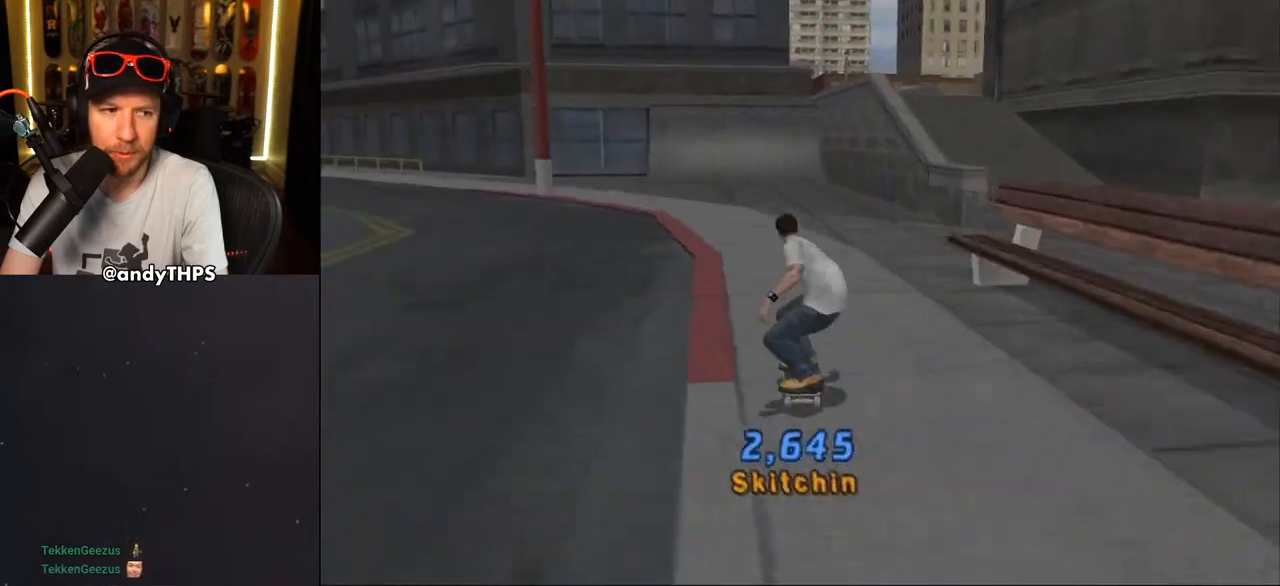
{"buttons": ["CROSS", "DPAD_DOWN", "DPAD_RIGHT"], "left_stick": "center", "right_stick": "center", "events": [[117, "DPAD_RIGHT", "down"], [183, "DPAD_RIGHT", "up"], [283, "DPAD_UP", "down"], [383, "DPAD_UP", "up"], [417, "DPAD_RIGHT", "down"], [433, "DPAD_DOWN", "down"]]}
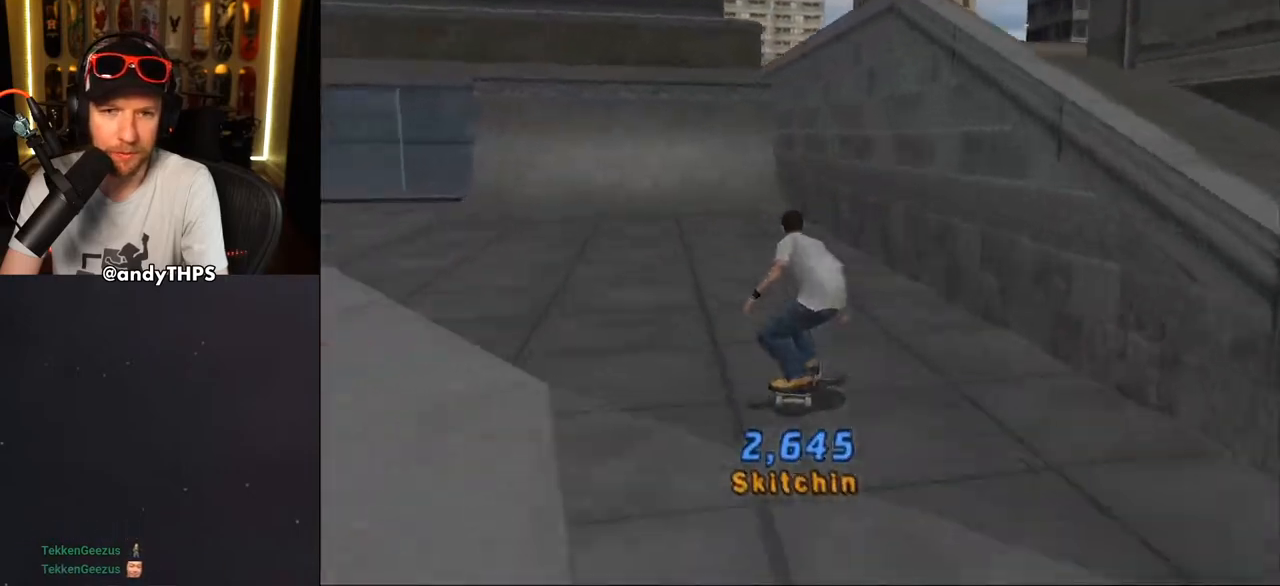
{"buttons": [], "left_stick": "center", "right_stick": "center", "events": [[67, "DPAD_DOWN", "up"], [83, "DPAD_RIGHT", "up"], [100, "TRIANGLE", "down"], [117, "CROSS", "up"], [117, "DPAD_UP", "down"], [167, "CROSS", "down"], [183, "TRIANGLE", "up"], [217, "DPAD_UP", "up"], [250, "CROSS", "up"], [267, "DPAD_UP", "down"], [333, "DPAD_UP", "up"], [383, "DPAD_UP", "down"], [467, "DPAD_UP", "up"]]}
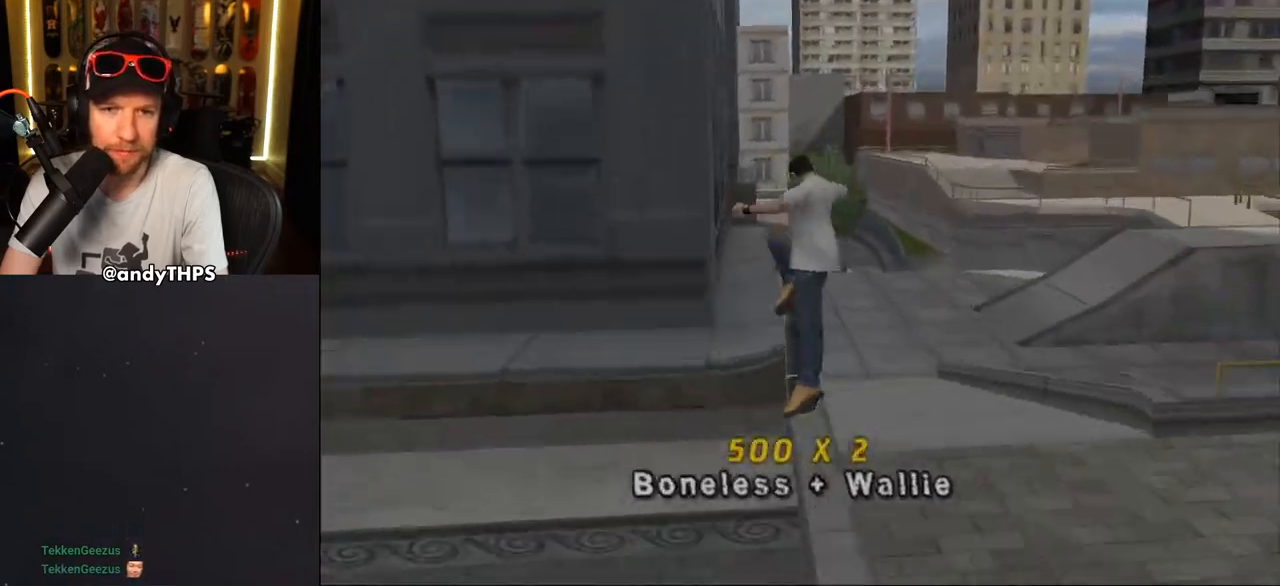
{"buttons": [], "left_stick": "center", "right_stick": "center", "events": [[33, "DPAD_UP", "down"], [67, "DPAD_UP", "up"], [150, "DPAD_UP", "down"], [217, "DPAD_UP", "up"], [283, "DPAD_UP", "down"], [333, "DPAD_UP", "up"], [400, "DPAD_UP", "down"], [467, "DPAD_UP", "up"]]}
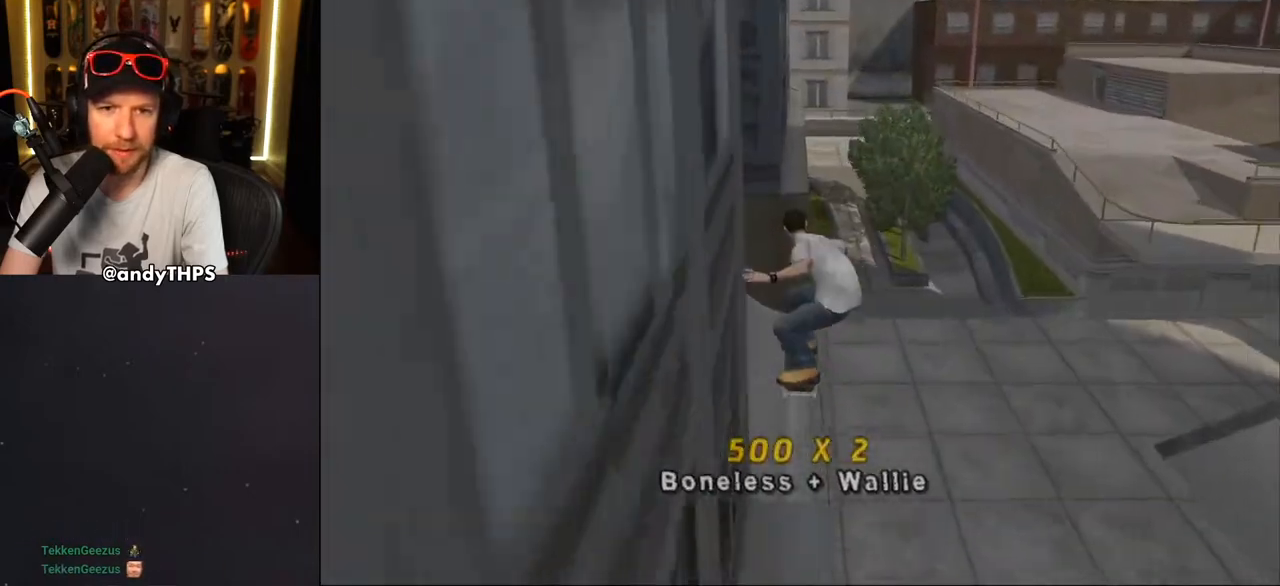
{"buttons": ["CROSS", "TRIANGLE"], "left_stick": "center", "right_stick": "center", "events": [[167, "DPAD_UP", "down"], [300, "TRIANGLE", "down"], [433, "DPAD_UP", "up"], [467, "CROSS", "down"]]}
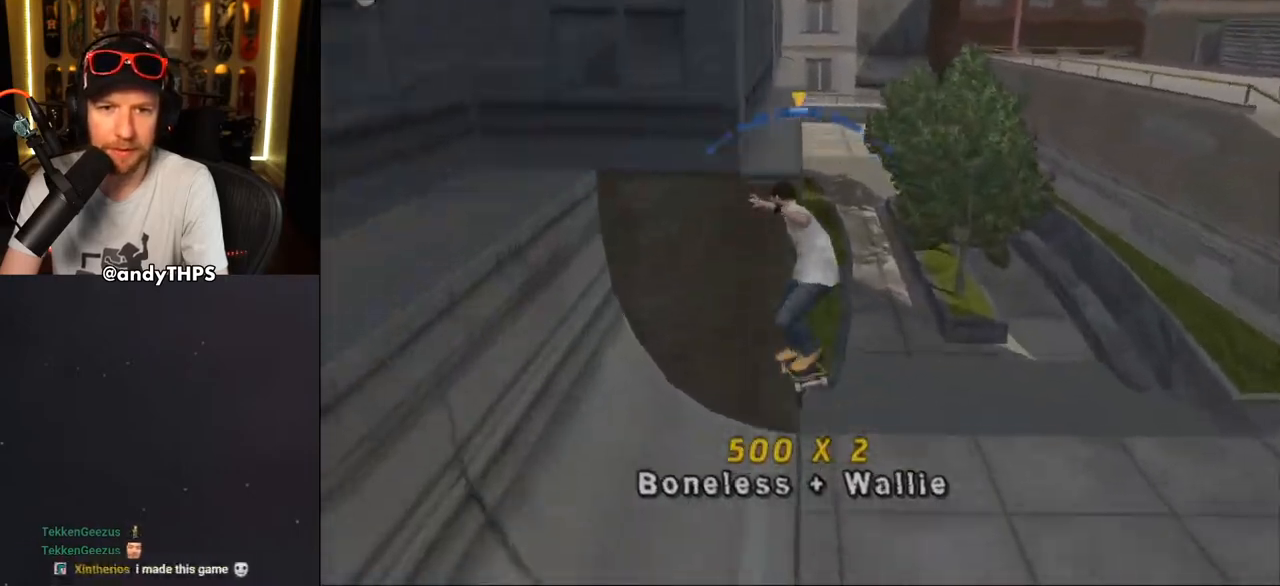
{"buttons": ["TRIANGLE"], "left_stick": "center", "right_stick": "center", "events": [[17, "CROSS", "up"], [150, "DPAD_UP", "down"], [200, "DPAD_UP", "up"], [267, "DPAD_UP", "down"], [300, "DPAD_UP", "up"], [417, "DPAD_UP", "down"], [483, "DPAD_UP", "up"]]}
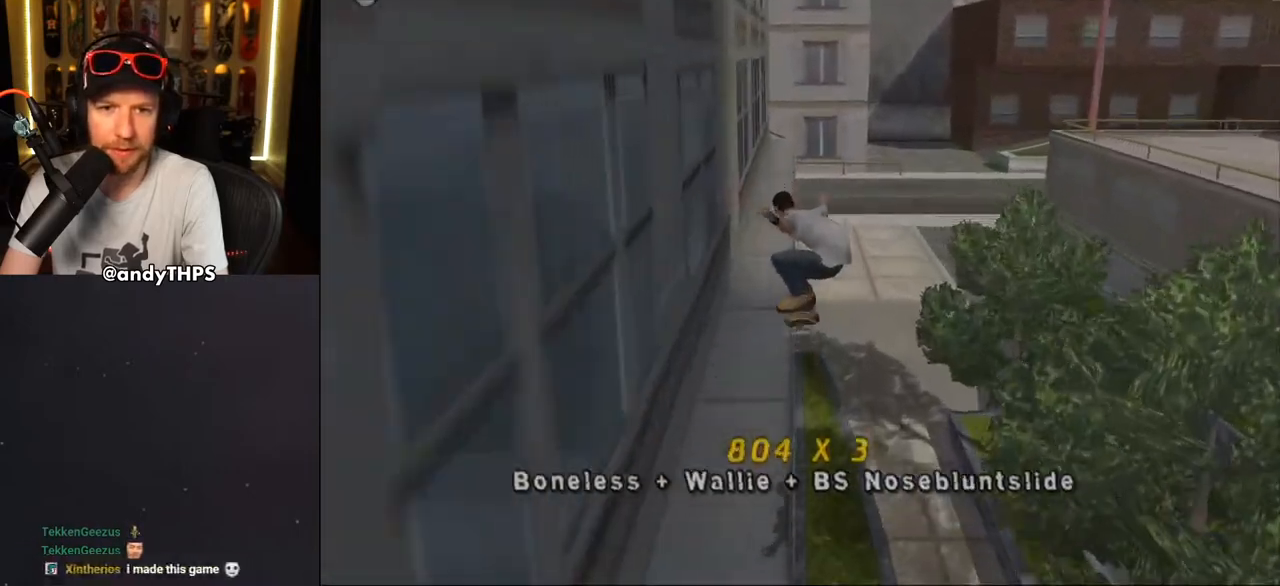
{"buttons": [], "left_stick": "center", "right_stick": "center", "events": [[117, "CROSS", "down"], [117, "DPAD_RIGHT", "down"], [117, "TRIANGLE", "up"], [167, "CROSS", "up"], [250, "DPAD_RIGHT", "up"]]}
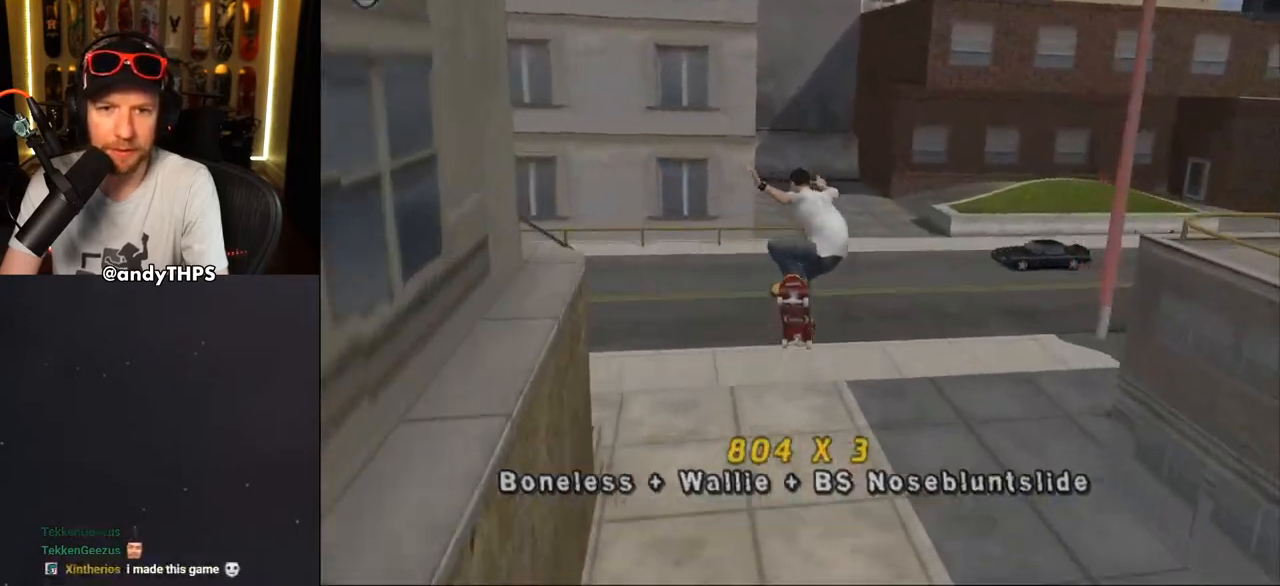
{"buttons": ["CROSS"], "left_stick": "center", "right_stick": "center", "events": [[400, "CROSS", "down"]]}
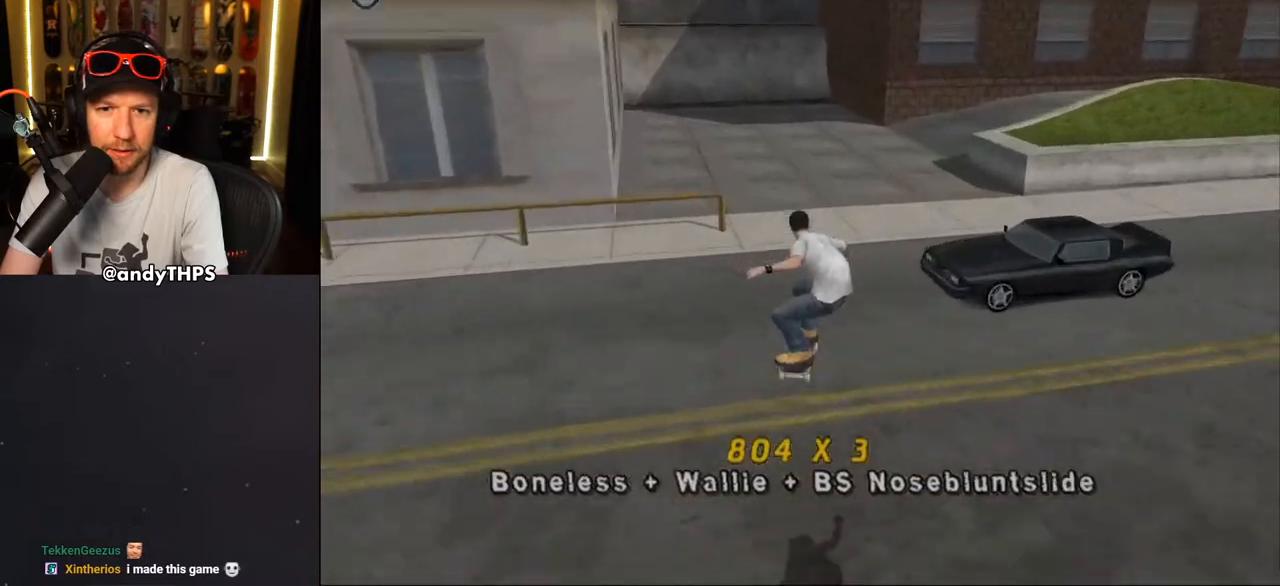
{"buttons": ["TRIANGLE"], "left_stick": "center", "right_stick": "center", "events": [[200, "DPAD_RIGHT", "down"], [233, "DPAD_DOWN", "down"], [433, "DPAD_DOWN", "up"], [450, "CROSS", "up"], [450, "DPAD_RIGHT", "up"], [467, "TRIANGLE", "down"]]}
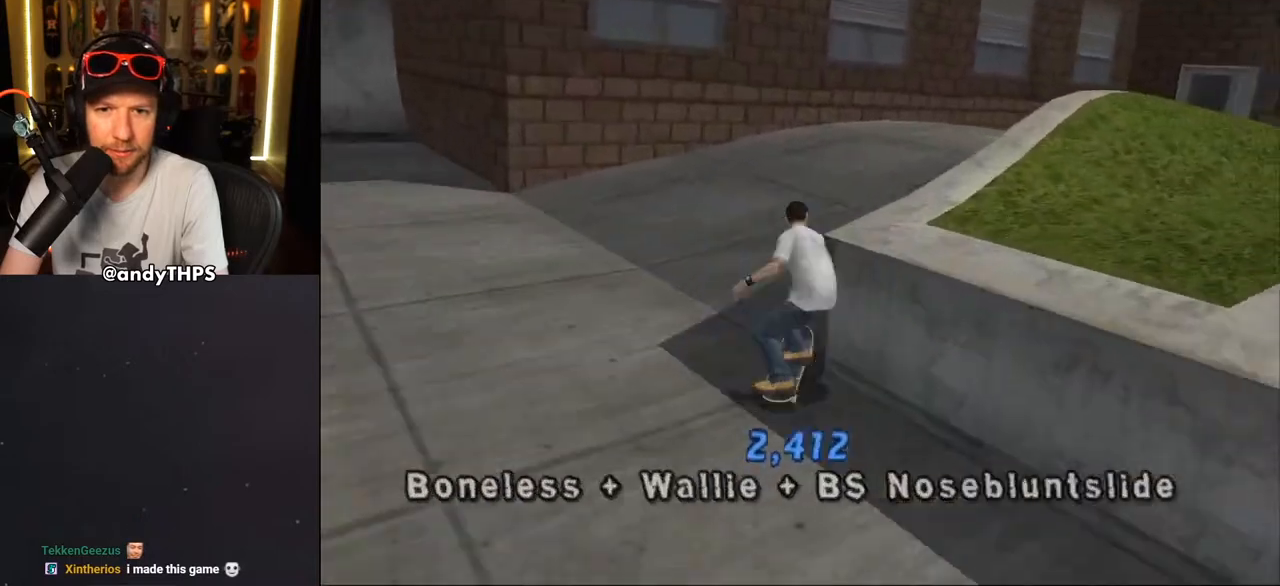
{"buttons": ["CROSS"], "left_stick": "center", "right_stick": "center", "events": [[117, "CROSS", "down"], [117, "TRIANGLE", "up"]]}
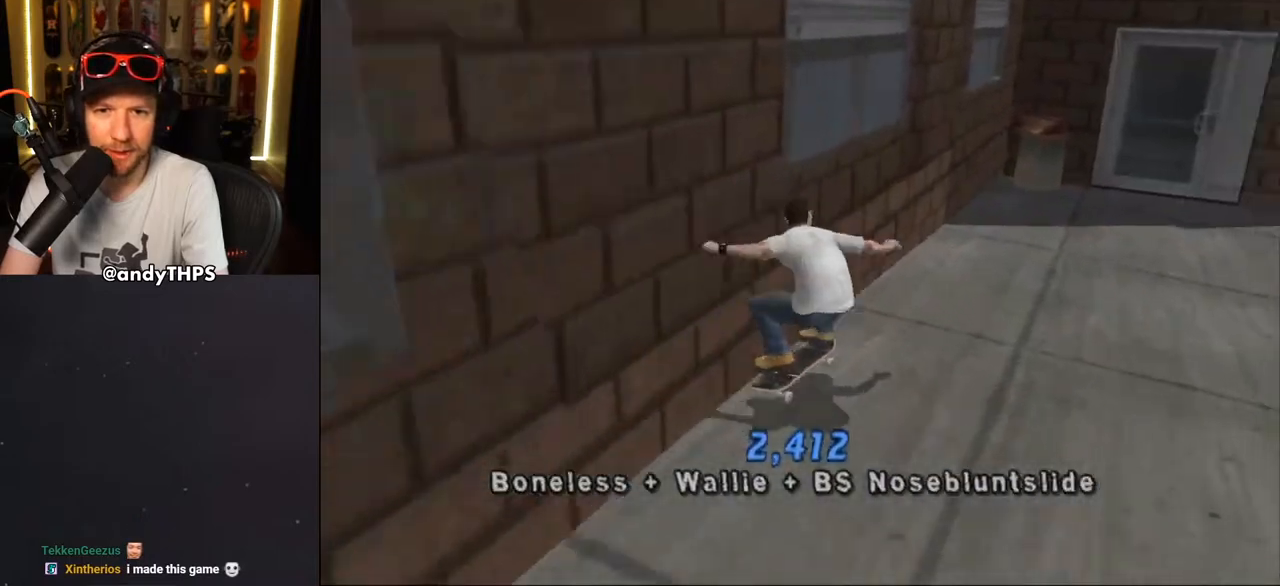
{"buttons": ["CROSS"], "left_stick": "center", "right_stick": "center", "events": [[17, "DPAD_RIGHT", "down"], [117, "DPAD_DOWN", "down"], [417, "DPAD_DOWN", "up"], [450, "DPAD_RIGHT", "up"]]}
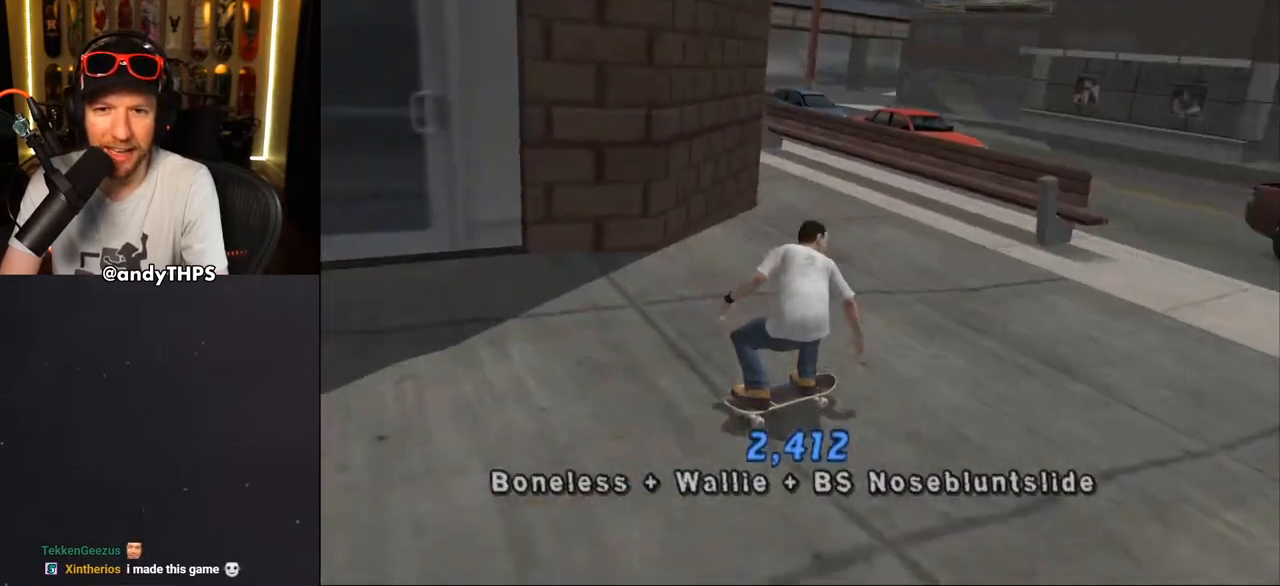
{"buttons": [], "left_stick": "center", "right_stick": "center", "events": [[83, "DPAD_LEFT", "down"], [100, "DPAD_UP", "down"], [183, "DPAD_UP", "up"], [233, "DPAD_DOWN", "down"], [300, "DPAD_DOWN", "up"], [317, "DPAD_LEFT", "up"], [350, "CROSS", "up"]]}
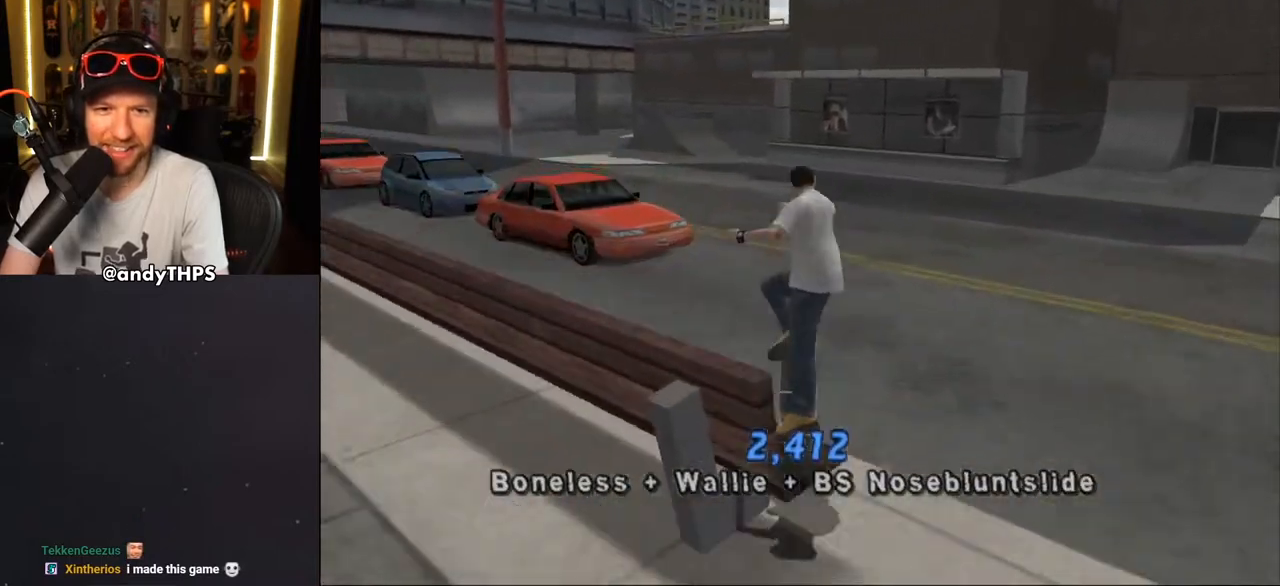
{"buttons": ["CROSS", "DPAD_DOWN", "DPAD_LEFT"], "left_stick": "center", "right_stick": "center", "events": [[233, "CROSS", "down"], [500, "DPAD_DOWN", "down"], [500, "DPAD_LEFT", "down"]]}
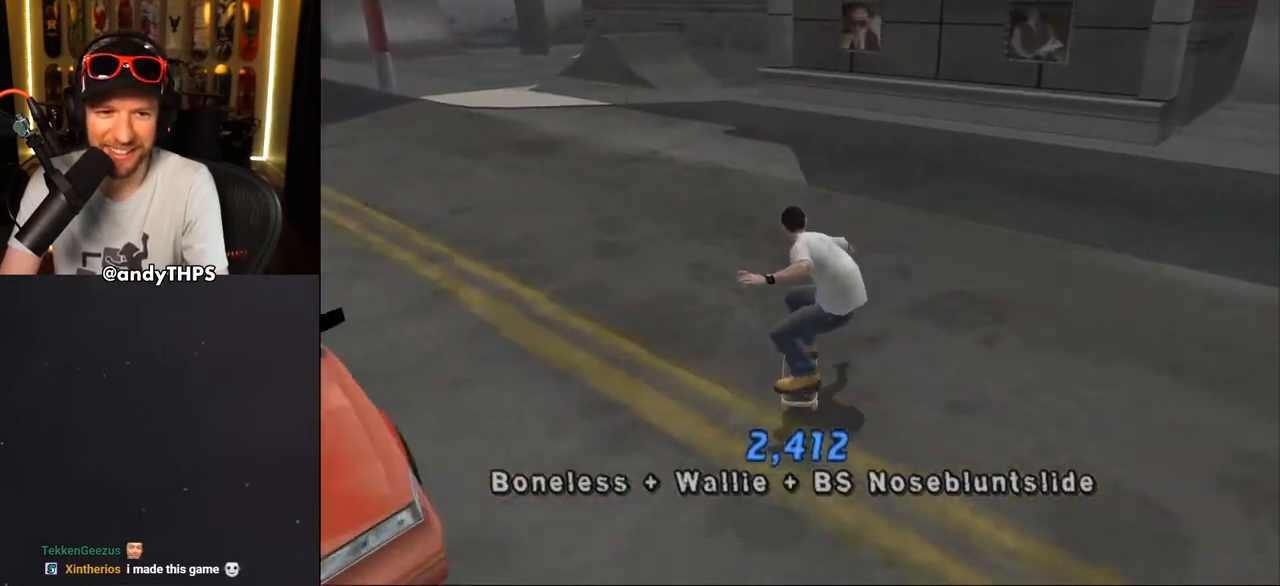
{"buttons": ["CROSS", "DPAD_UP"], "left_stick": "center", "right_stick": "center", "events": [[433, "DPAD_DOWN", "up"], [433, "DPAD_UP", "down"], [467, "DPAD_LEFT", "up"]]}
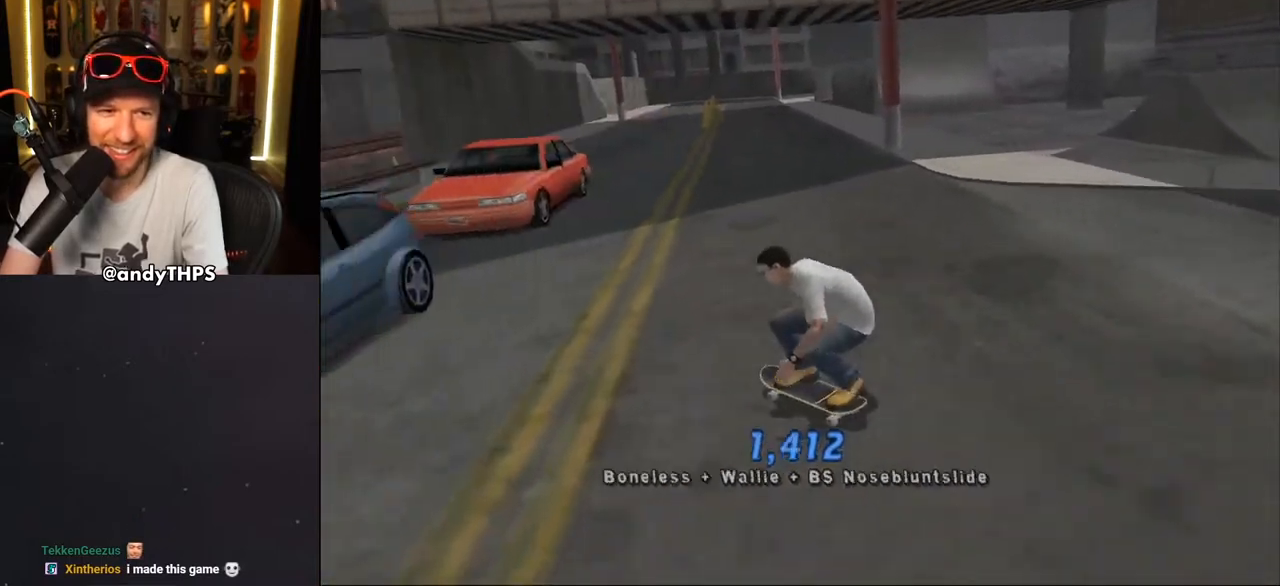
{"buttons": ["CROSS", "DPAD_UP"], "left_stick": "center", "right_stick": "center", "events": [[67, "DPAD_RIGHT", "down"], [333, "DPAD_RIGHT", "up"]]}
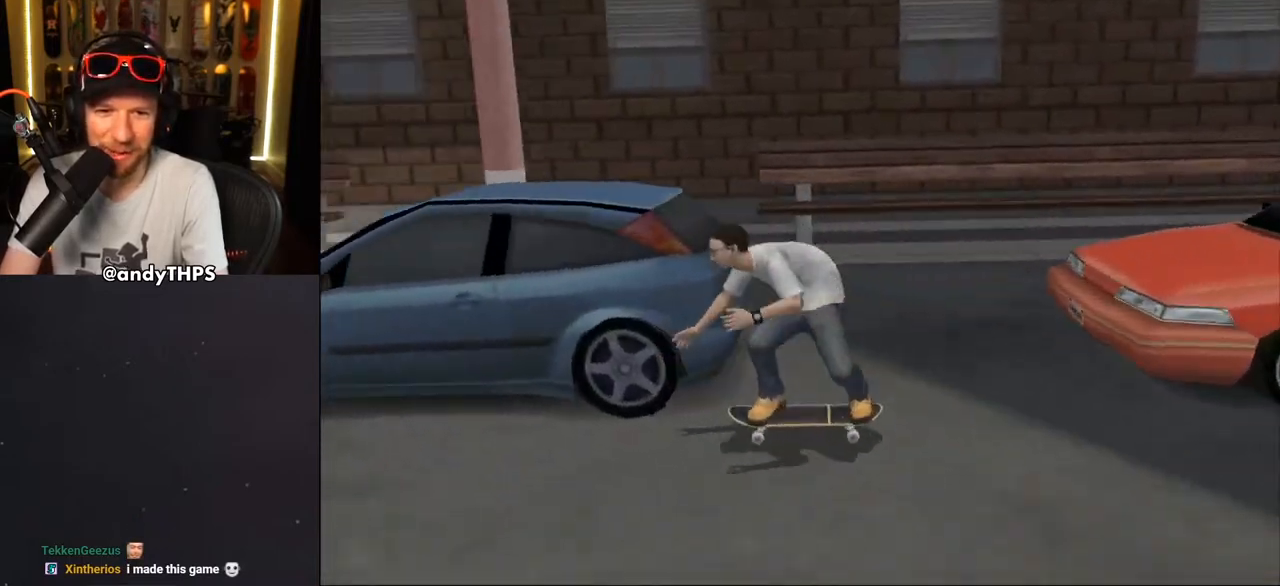
{"buttons": ["CROSS"], "left_stick": "center", "right_stick": "center", "events": [[200, "DPAD_UP", "up"]]}